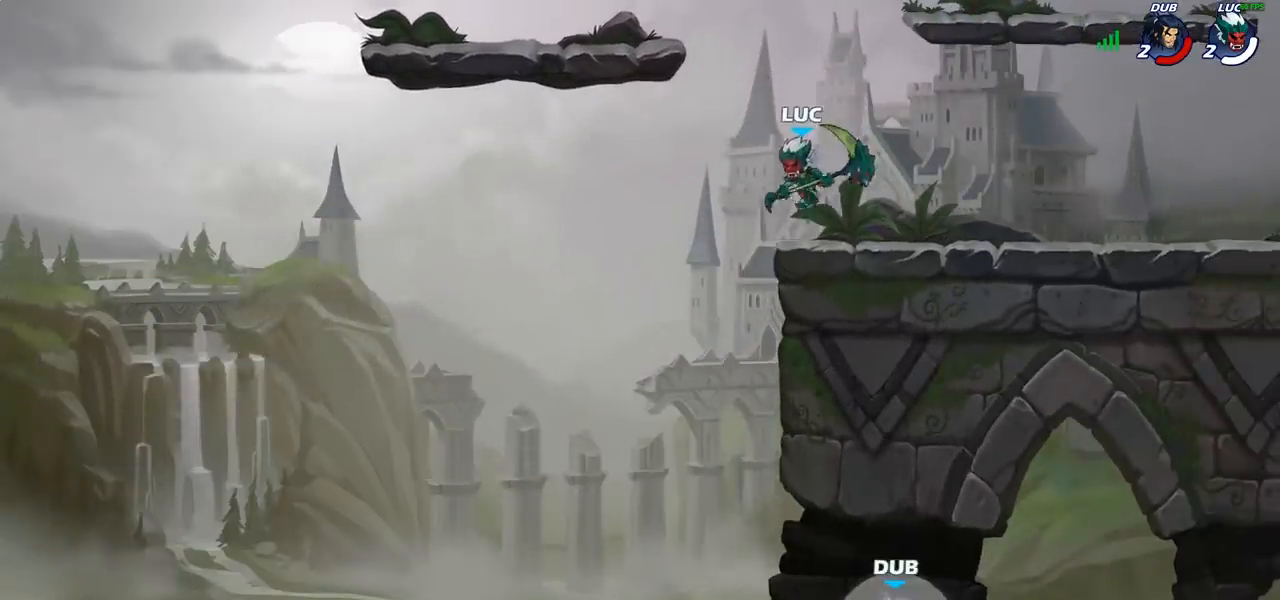
Gameplay with a controller (PlayStation layout); each line is a JSON object with the inputs held at the frame after it. "events" lists button and stick changes between this image and that frame as [ms after this image, input, new state], when the widget could be followed in between. Not read: L1 R1.
{"buttons": [], "left_stick": "center", "right_stick": "center", "events": []}
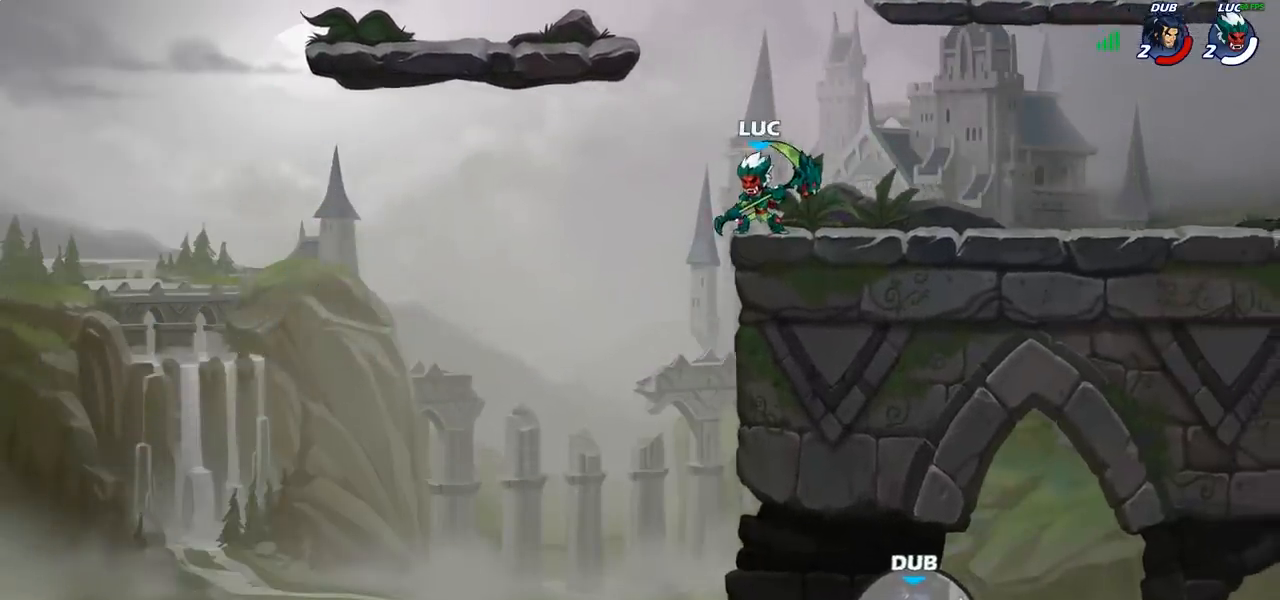
{"buttons": ["CROSS"], "left_stick": "right", "right_stick": "center", "events": [[433, "left_stick", "right"], [467, "CROSS", "down"]]}
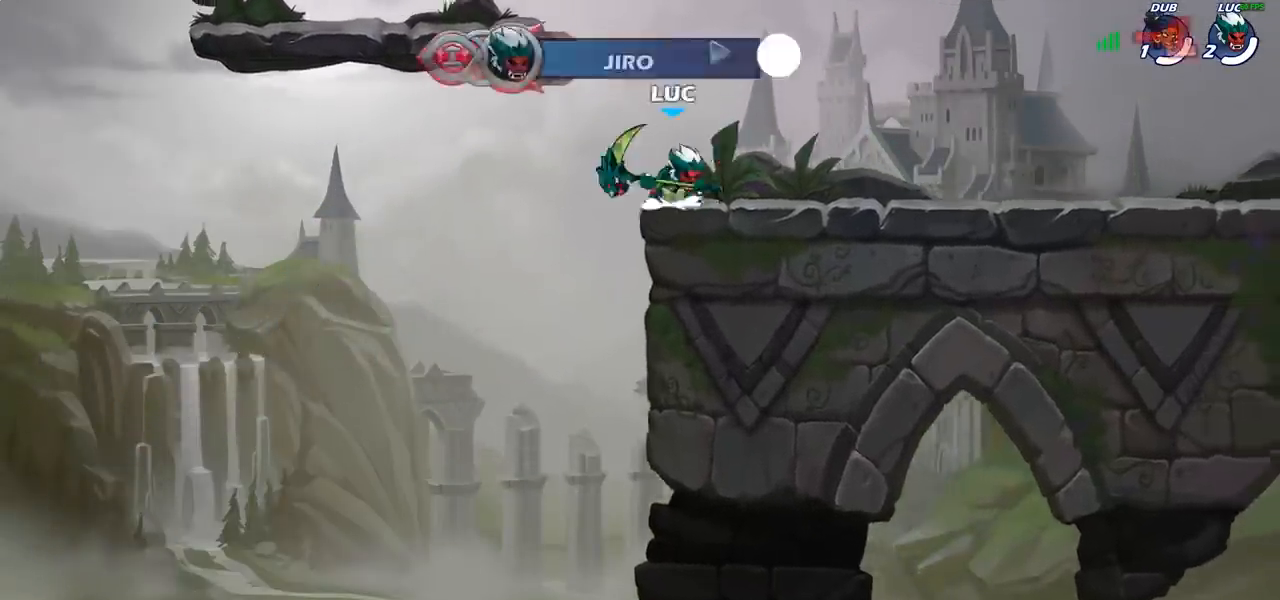
{"buttons": [], "left_stick": "right", "right_stick": "center", "events": [[67, "CROSS", "up"], [167, "CIRCLE", "down"], [267, "CIRCLE", "up"]]}
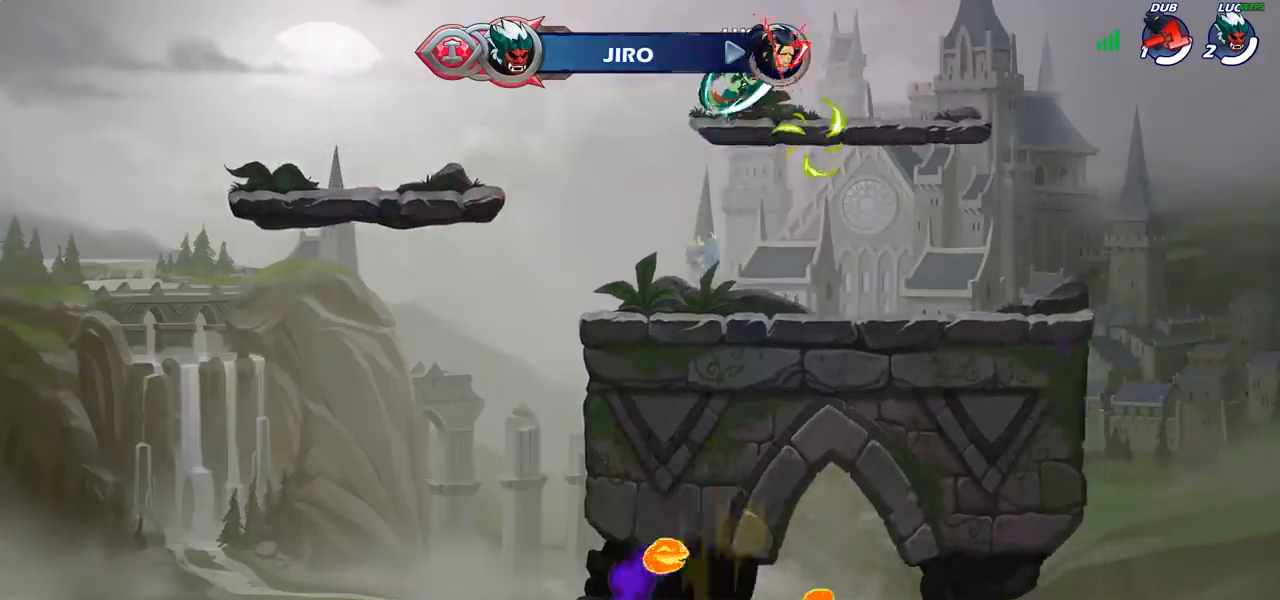
{"buttons": [], "left_stick": "down-left", "right_stick": "center", "events": [[350, "left_stick", "down-left"]]}
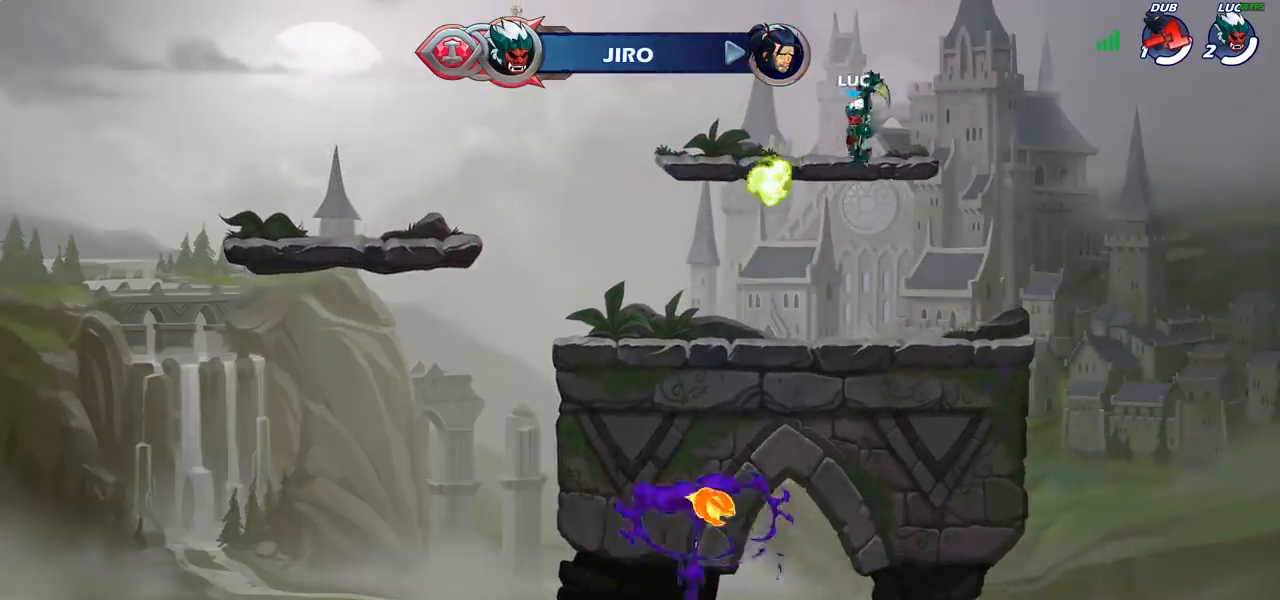
{"buttons": [], "left_stick": "down-left", "right_stick": "center", "events": [[367, "SQUARE", "down"], [467, "SQUARE", "up"]]}
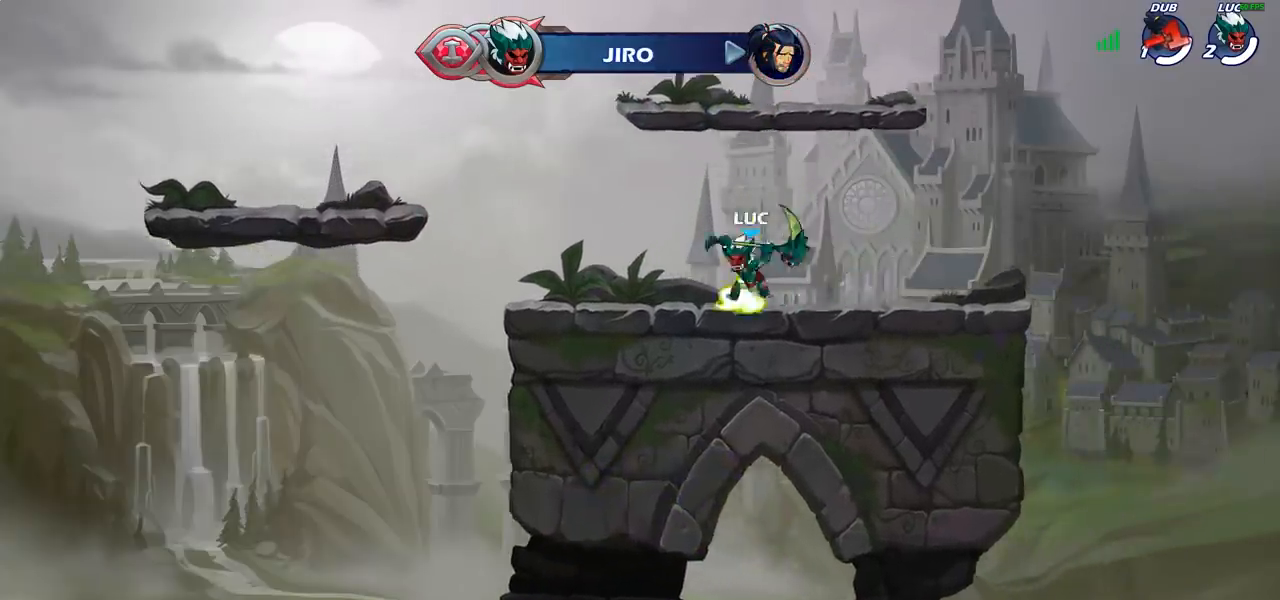
{"buttons": [], "left_stick": "center", "right_stick": "center", "events": [[117, "left_stick", "center"]]}
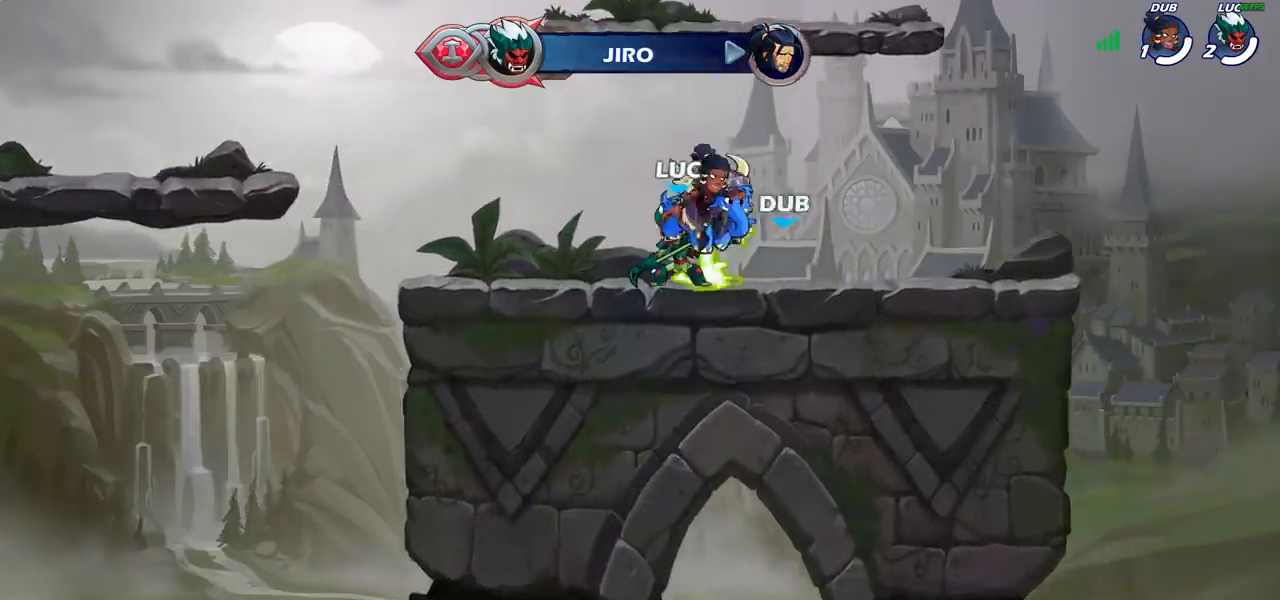
{"buttons": [], "left_stick": "center", "right_stick": "center", "events": []}
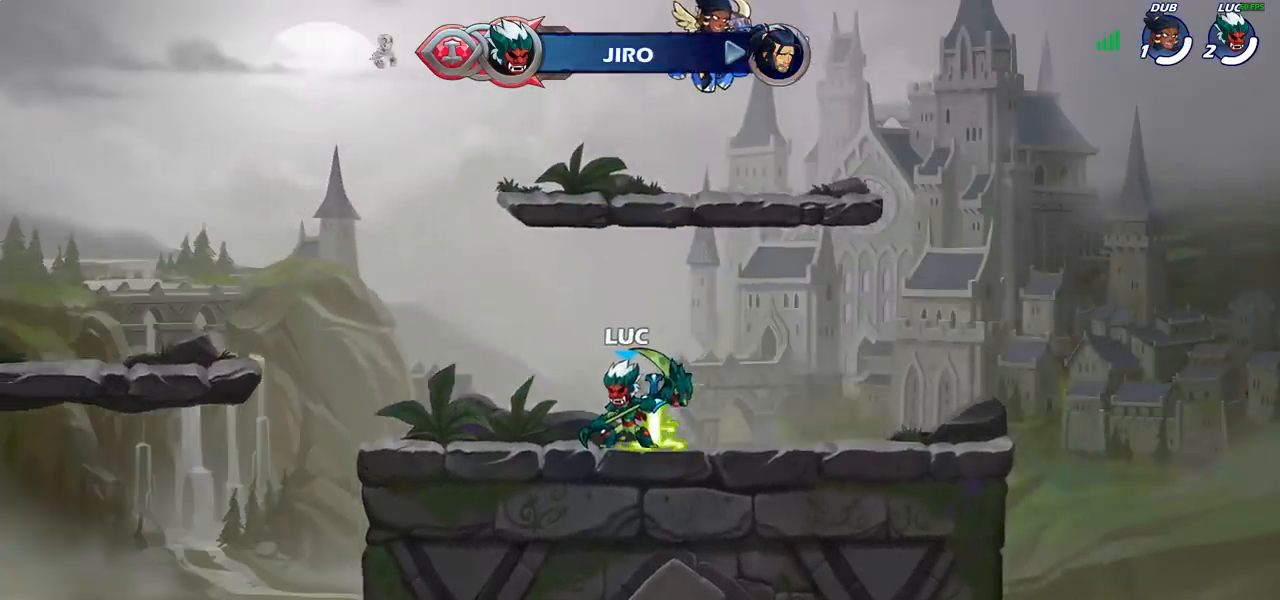
{"buttons": ["SQUARE"], "left_stick": "down-left", "right_stick": "center", "events": [[217, "left_stick", "down"], [300, "SQUARE", "down"], [433, "left_stick", "down-left"]]}
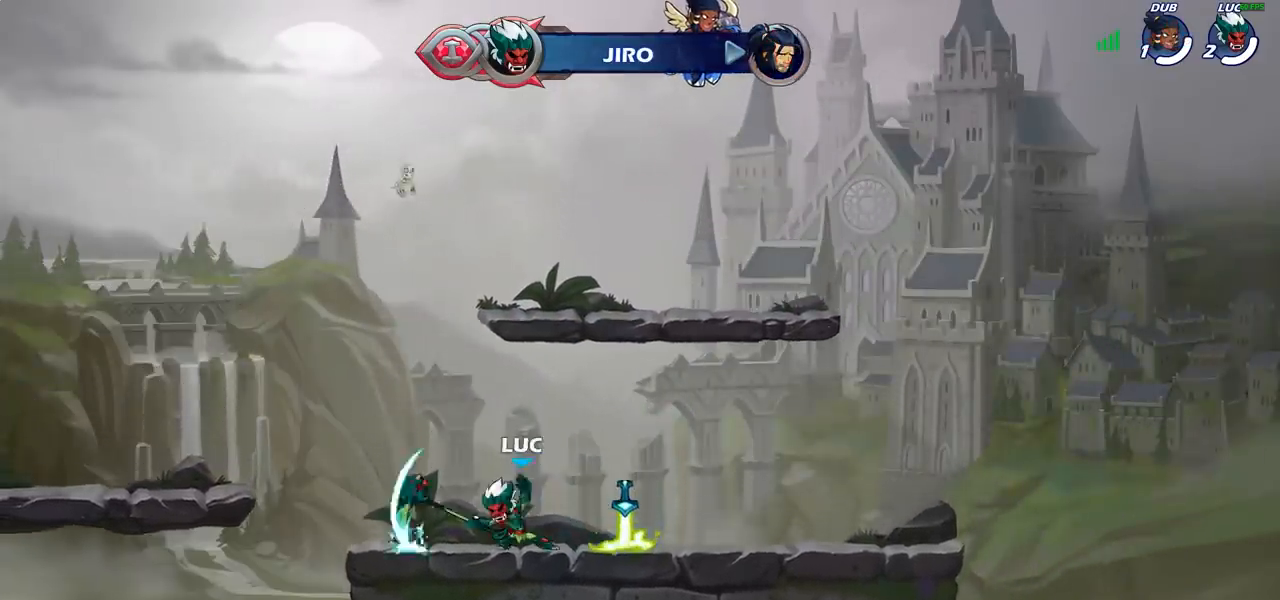
{"buttons": [], "left_stick": "center", "right_stick": "center", "events": [[83, "SQUARE", "up"], [183, "left_stick", "center"]]}
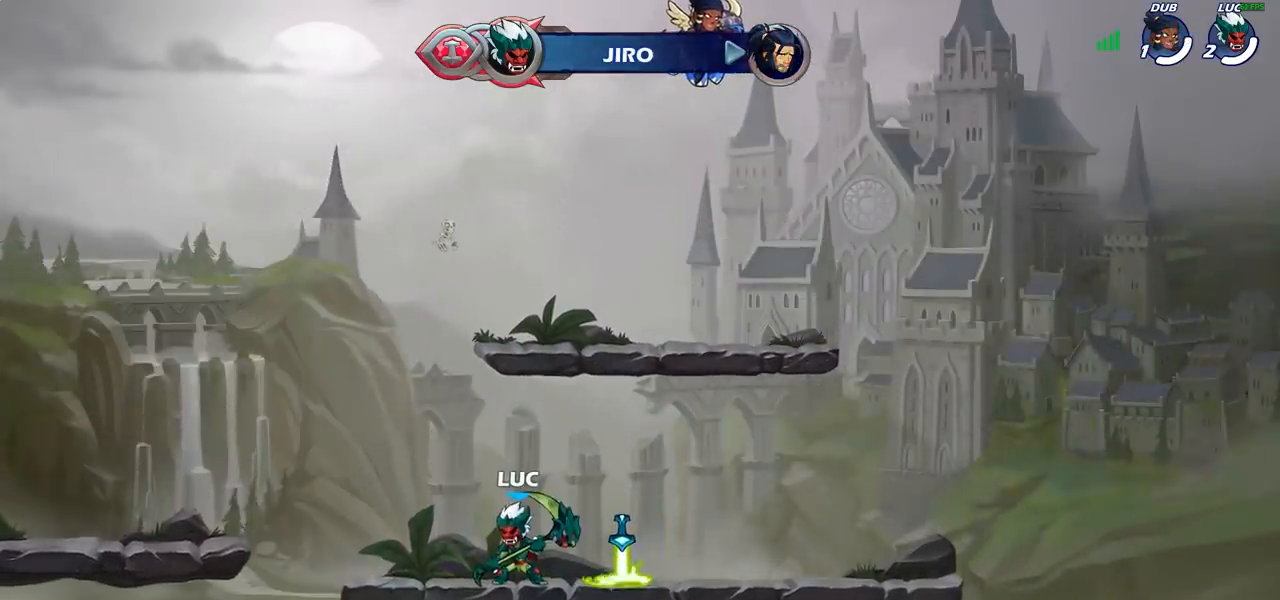
{"buttons": [], "left_stick": "right", "right_stick": "center", "events": [[33, "left_stick", "up"], [150, "left_stick", "center"], [350, "left_stick", "right"]]}
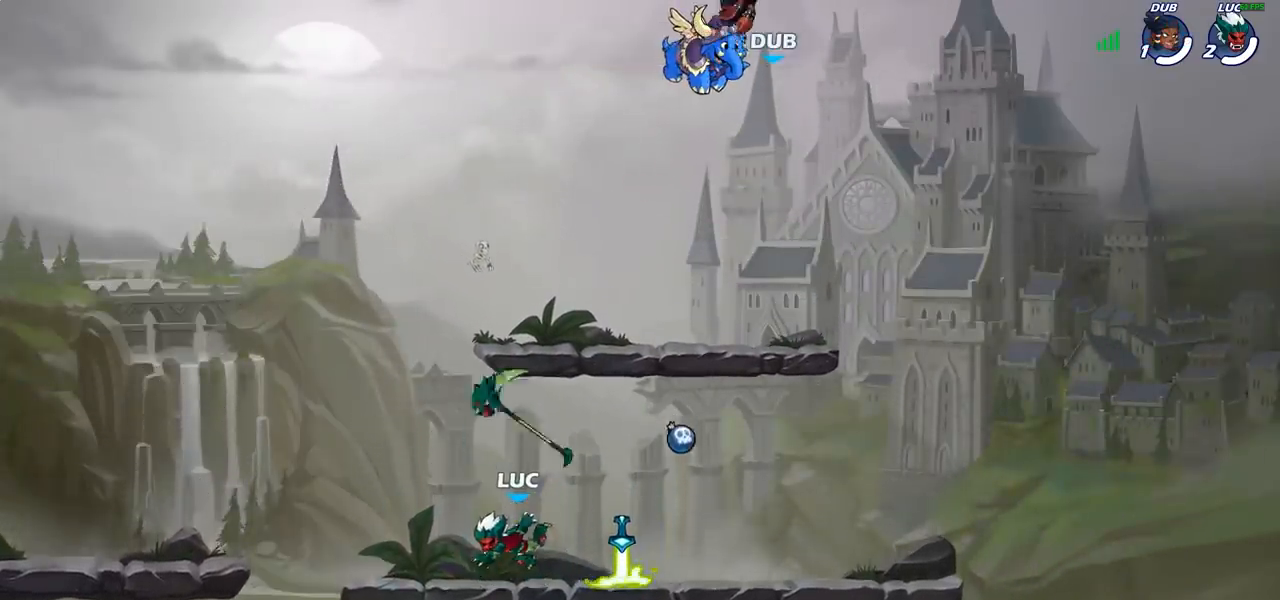
{"buttons": [], "left_stick": "left", "right_stick": "center", "events": [[267, "left_stick", "up"], [333, "left_stick", "left"]]}
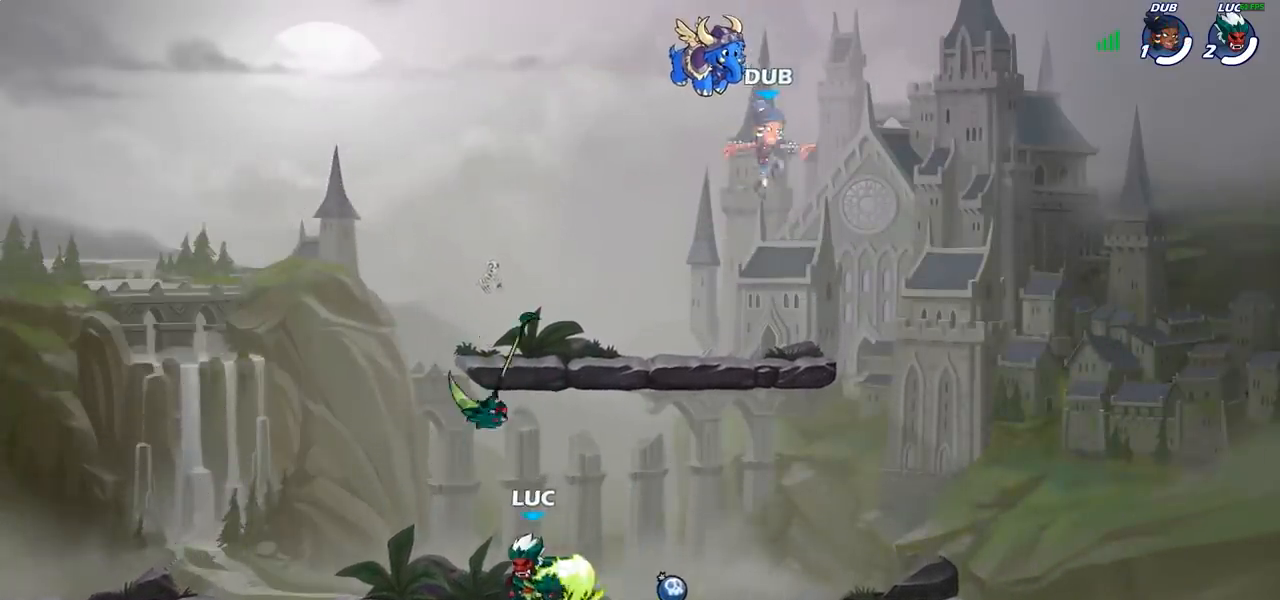
{"buttons": [], "left_stick": "center", "right_stick": "center", "events": [[50, "left_stick", "up"], [250, "left_stick", "center"]]}
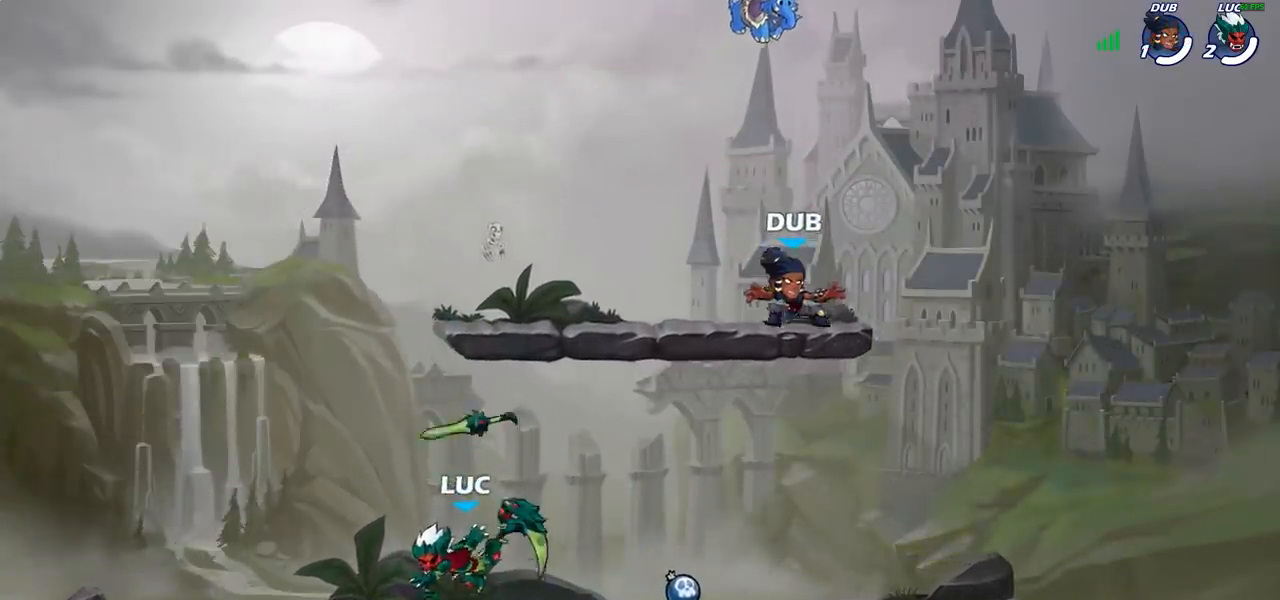
{"buttons": ["SQUARE"], "left_stick": "center", "right_stick": "center", "events": [[250, "left_stick", "right"], [417, "R2", "down"], [483, "R2", "up"], [500, "SQUARE", "down"], [500, "left_stick", "center"]]}
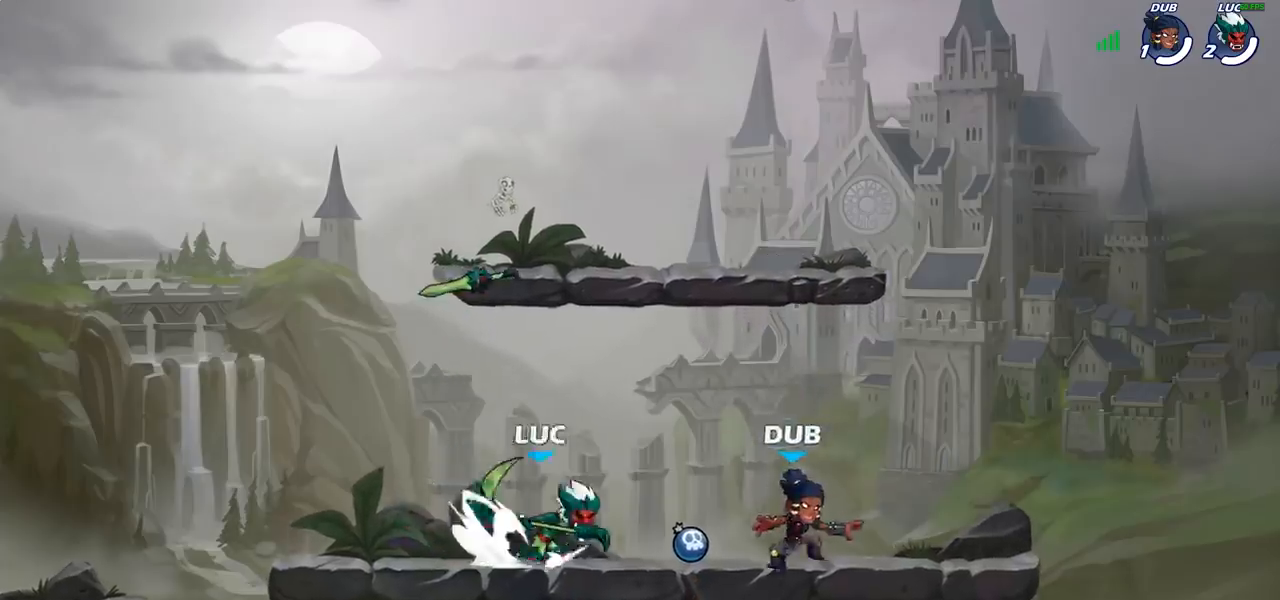
{"buttons": [], "left_stick": "center", "right_stick": "center", "events": [[117, "SQUARE", "up"]]}
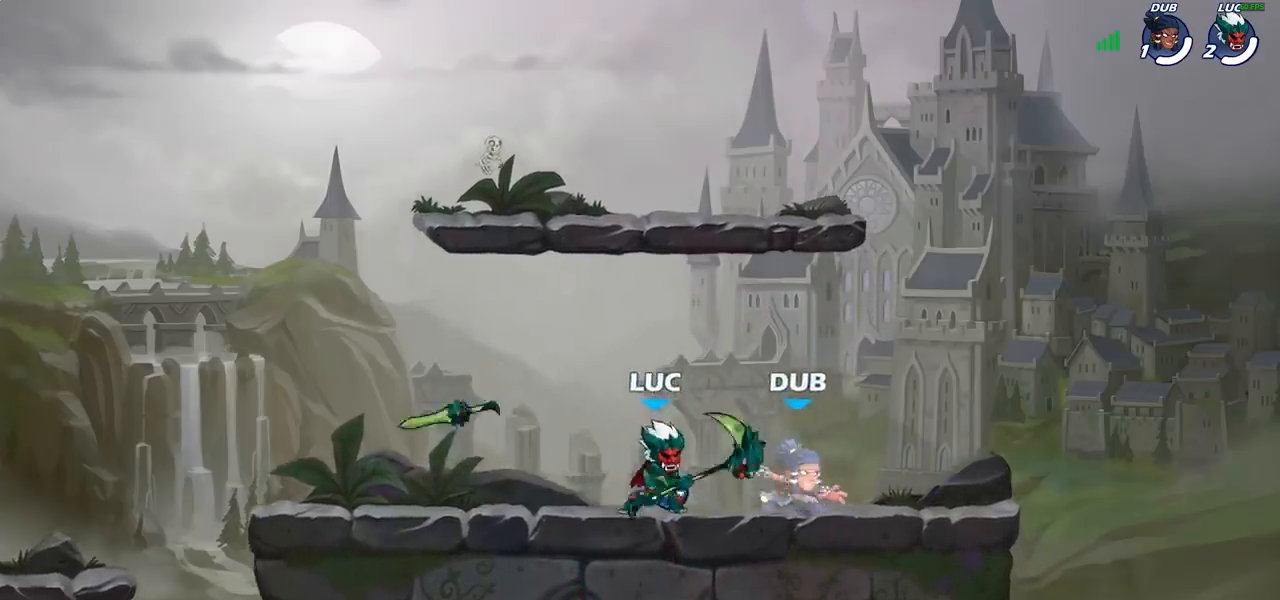
{"buttons": [], "left_stick": "center", "right_stick": "center", "events": [[17, "CROSS", "down"], [167, "CROSS", "up"]]}
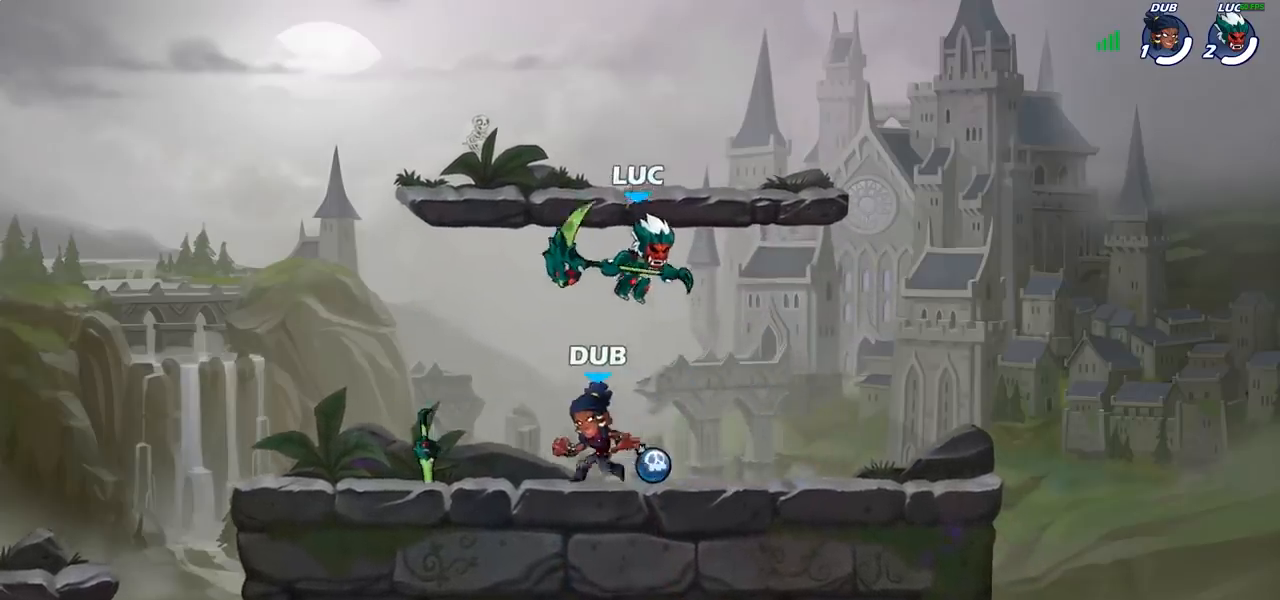
{"buttons": [], "left_stick": "center", "right_stick": "center", "events": [[333, "CROSS", "down"], [467, "CROSS", "up"]]}
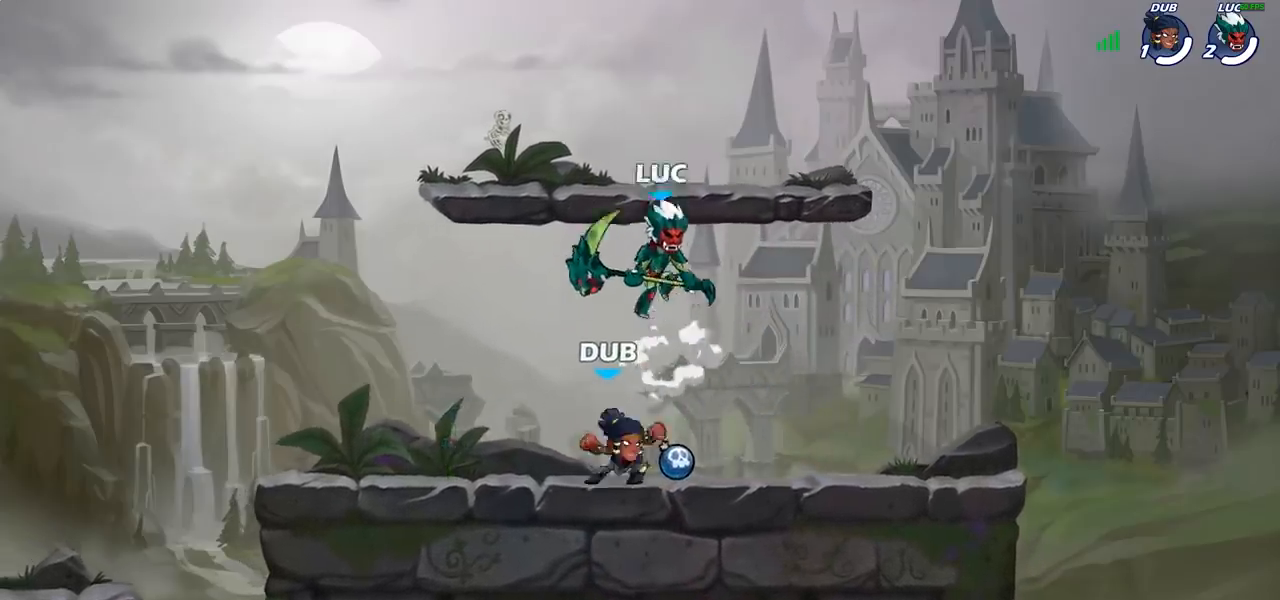
{"buttons": [], "left_stick": "center", "right_stick": "center", "events": []}
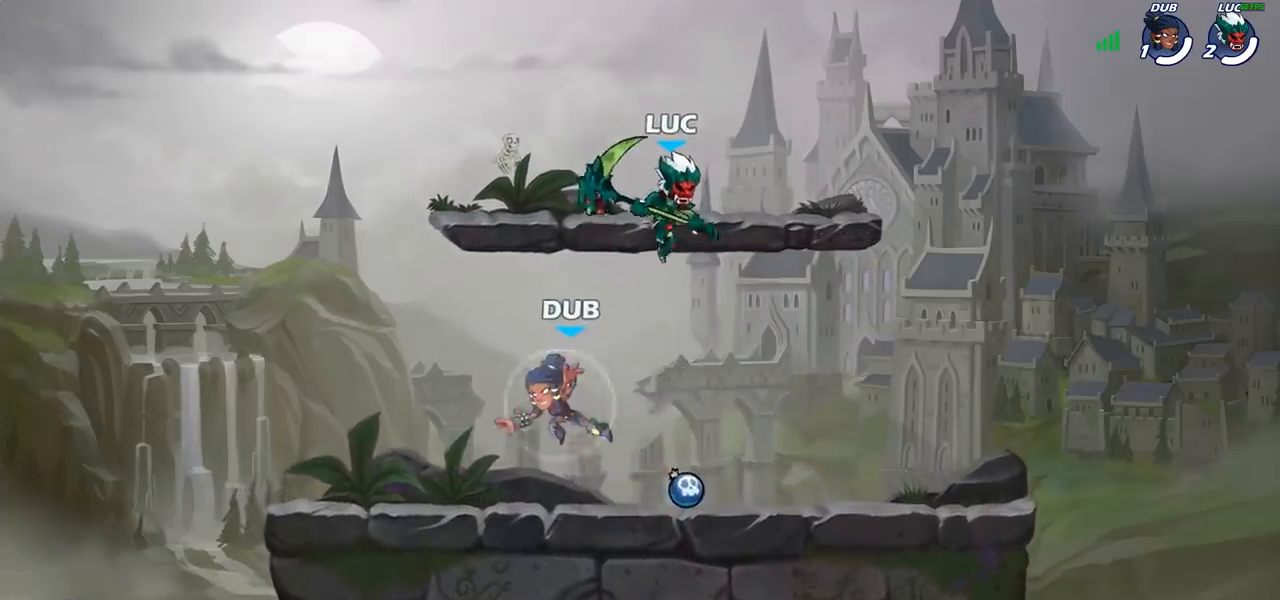
{"buttons": [], "left_stick": "right", "right_stick": "center", "events": [[83, "left_stick", "down-left"], [250, "SQUARE", "down"], [267, "left_stick", "up"], [300, "SQUARE", "up"], [450, "left_stick", "right"]]}
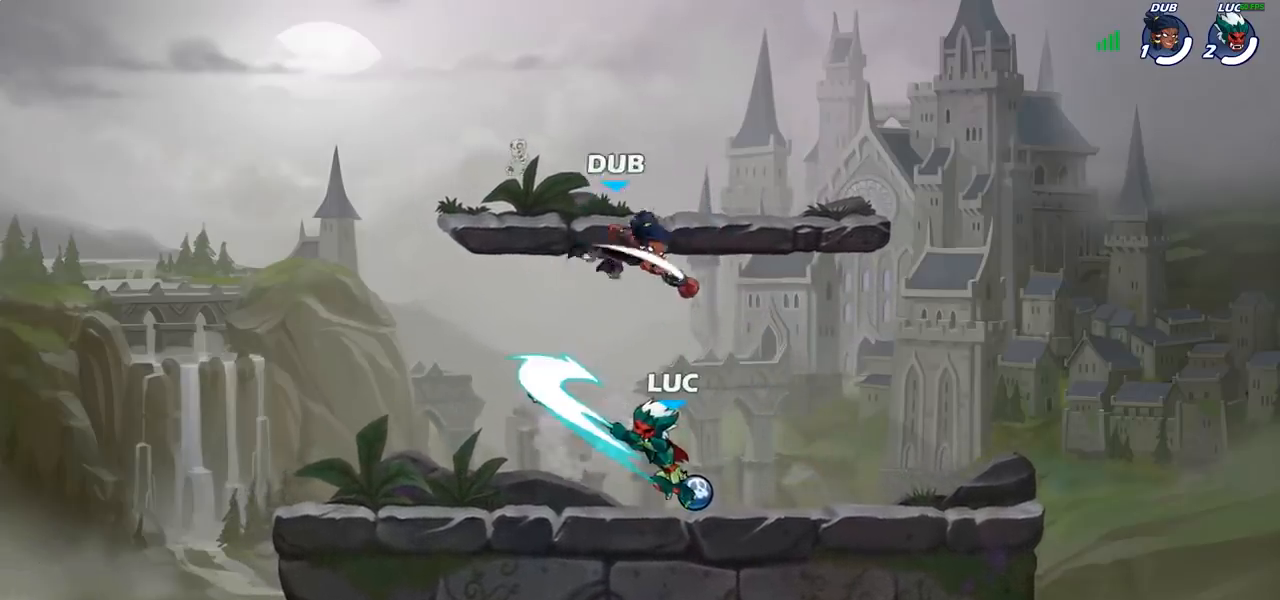
{"buttons": ["R2"], "left_stick": "left", "right_stick": "center", "events": [[283, "left_stick", "left"], [417, "R2", "down"]]}
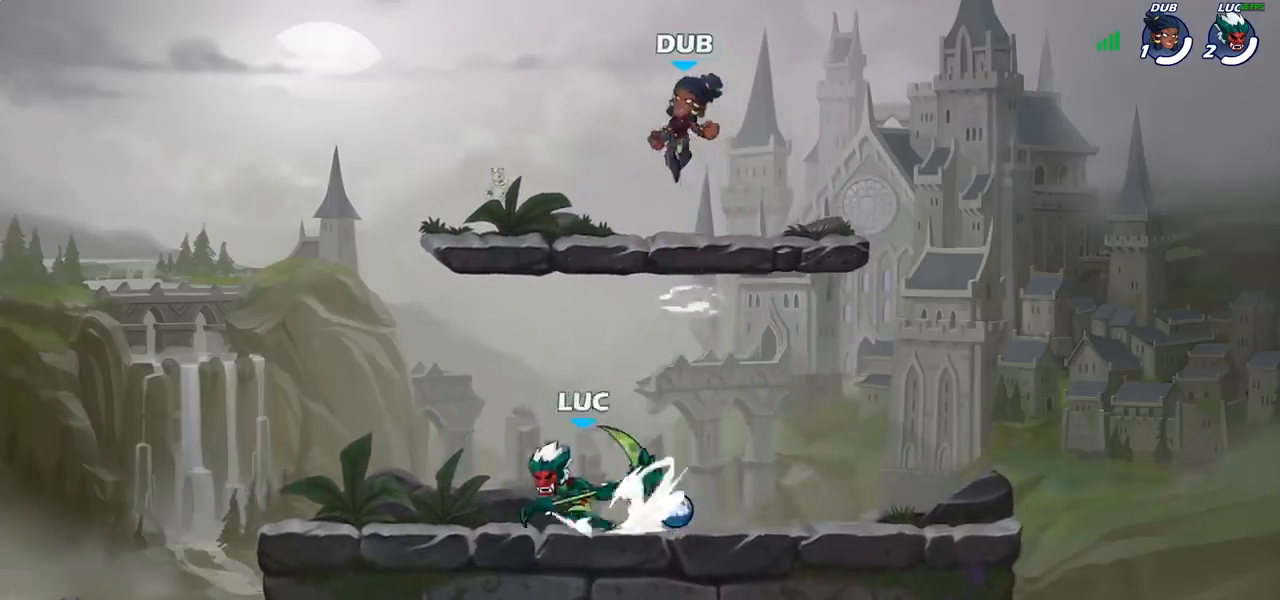
{"buttons": [], "left_stick": "center", "right_stick": "center", "events": [[50, "R2", "up"], [67, "left_stick", "right"], [367, "SQUARE", "down"], [367, "left_stick", "center"], [433, "SQUARE", "up"]]}
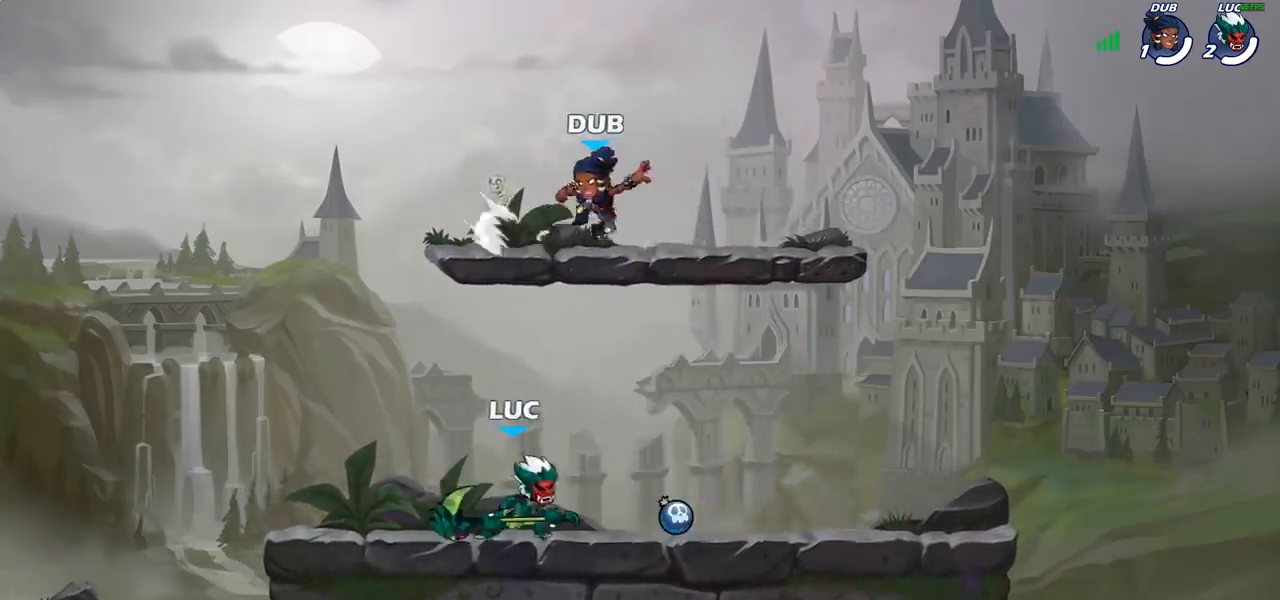
{"buttons": [], "left_stick": "right", "right_stick": "center", "events": [[450, "left_stick", "right"]]}
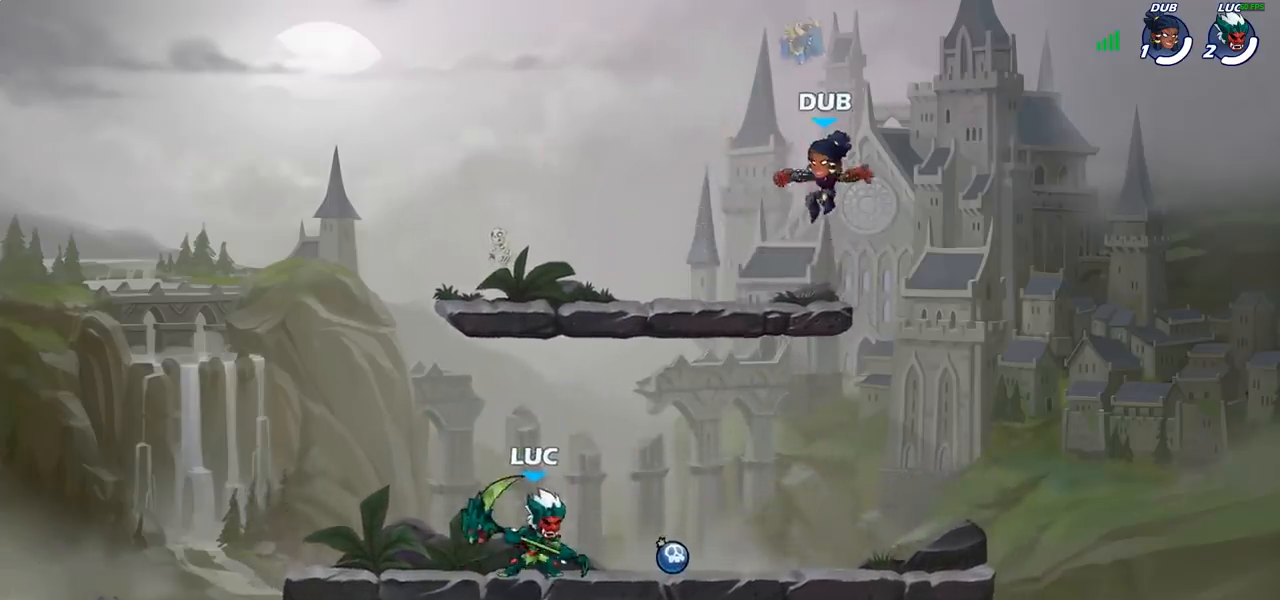
{"buttons": [], "left_stick": "left", "right_stick": "center", "events": [[33, "R2", "down"], [67, "CROSS", "down"], [117, "left_stick", "up"], [133, "SQUARE", "down"], [150, "R2", "up"], [200, "CROSS", "up"], [200, "SQUARE", "up"], [250, "left_stick", "left"]]}
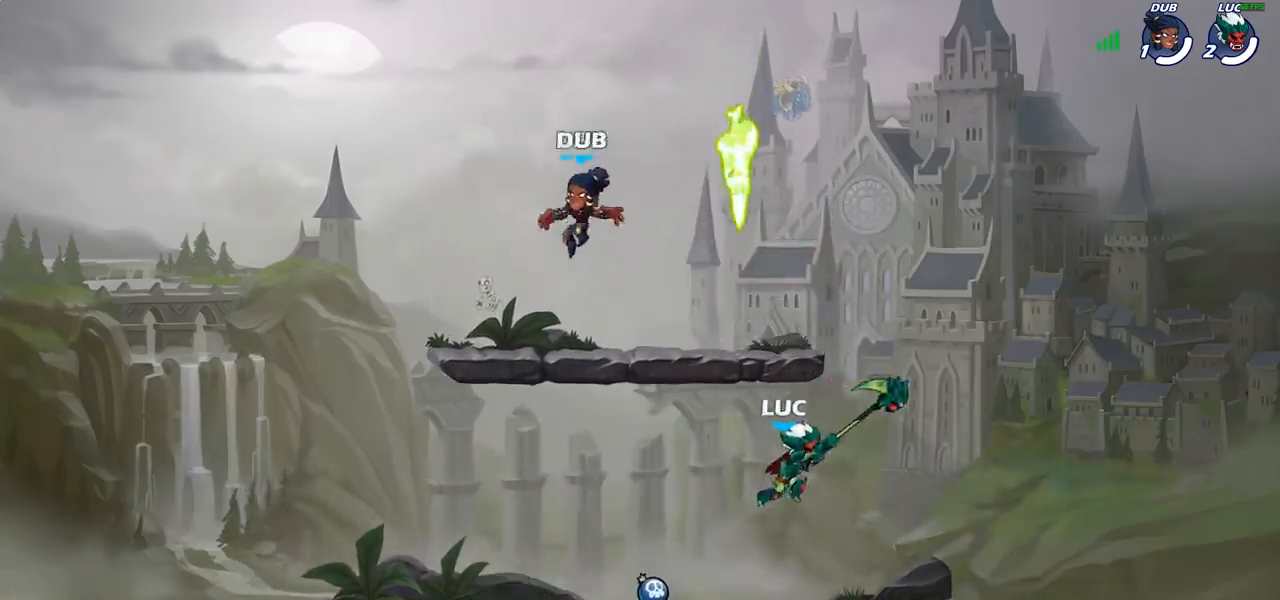
{"buttons": [], "left_stick": "center", "right_stick": "center", "events": [[100, "left_stick", "up-left"], [150, "CROSS", "down"], [233, "CIRCLE", "down"], [250, "CROSS", "up"], [267, "left_stick", "center"], [350, "CIRCLE", "up"]]}
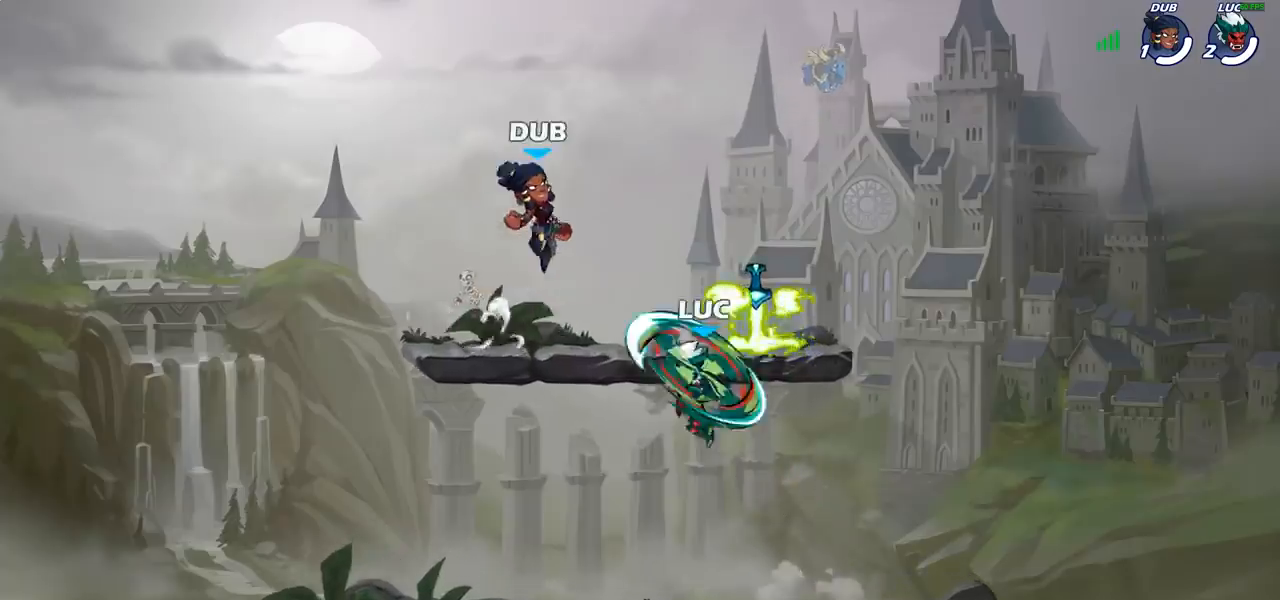
{"buttons": [], "left_stick": "up-right", "right_stick": "center", "events": [[217, "left_stick", "right"], [383, "SQUARE", "down"], [400, "left_stick", "up-right"], [467, "SQUARE", "up"]]}
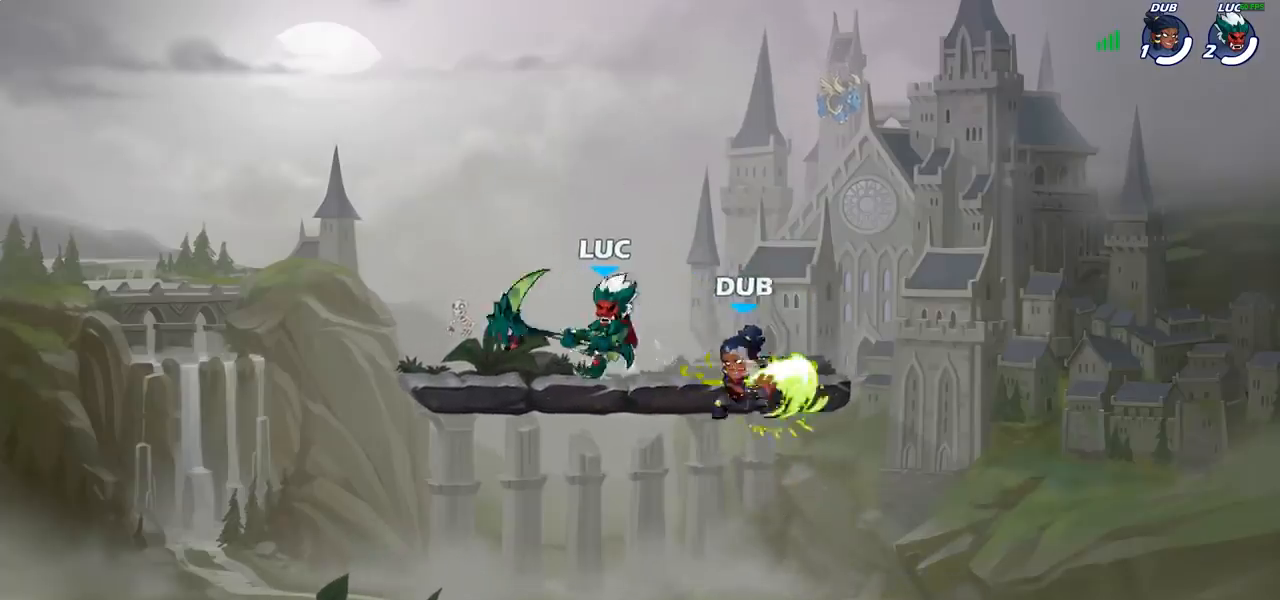
{"buttons": [], "left_stick": "down-left", "right_stick": "center", "events": [[17, "left_stick", "right"], [450, "left_stick", "down-left"]]}
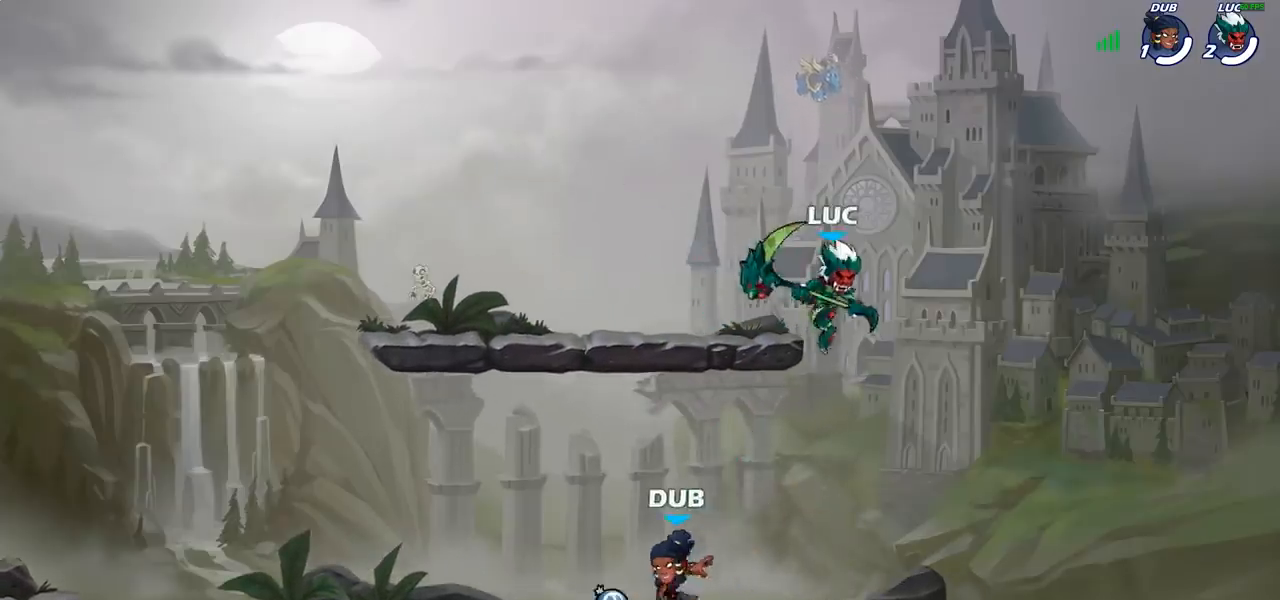
{"buttons": [], "left_stick": "left", "right_stick": "center", "events": [[167, "left_stick", "left"], [317, "CROSS", "down"], [450, "CROSS", "up"]]}
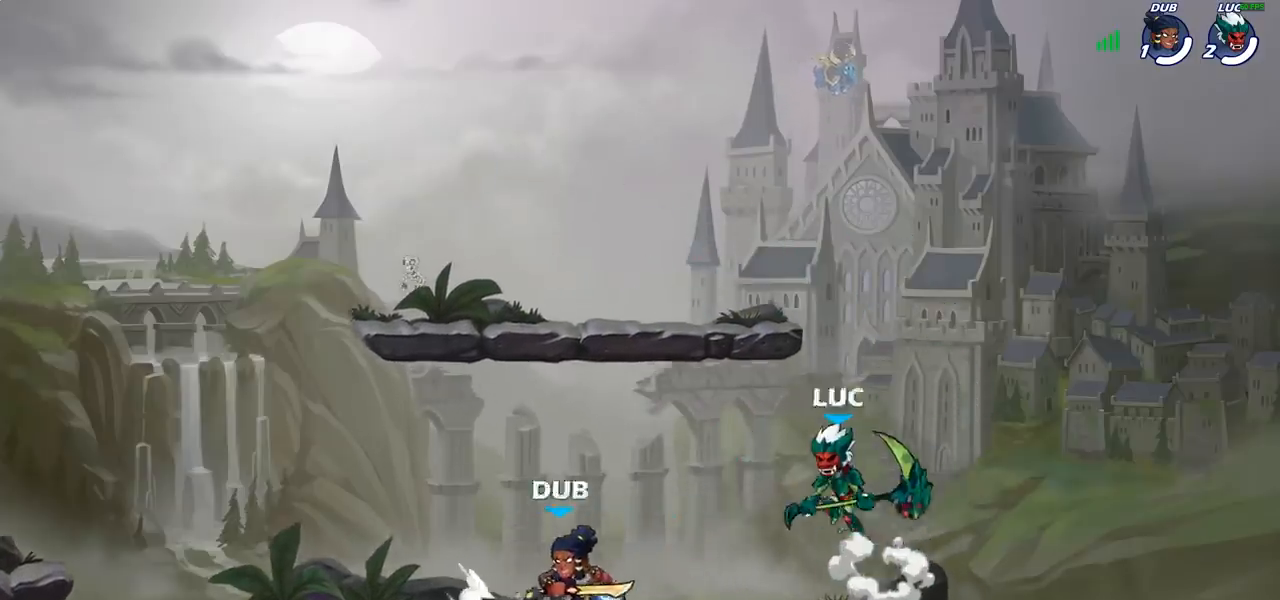
{"buttons": ["SQUARE"], "left_stick": "down", "right_stick": "center", "events": [[83, "left_stick", "center"], [183, "left_stick", "right"], [450, "SQUARE", "down"], [450, "left_stick", "down"]]}
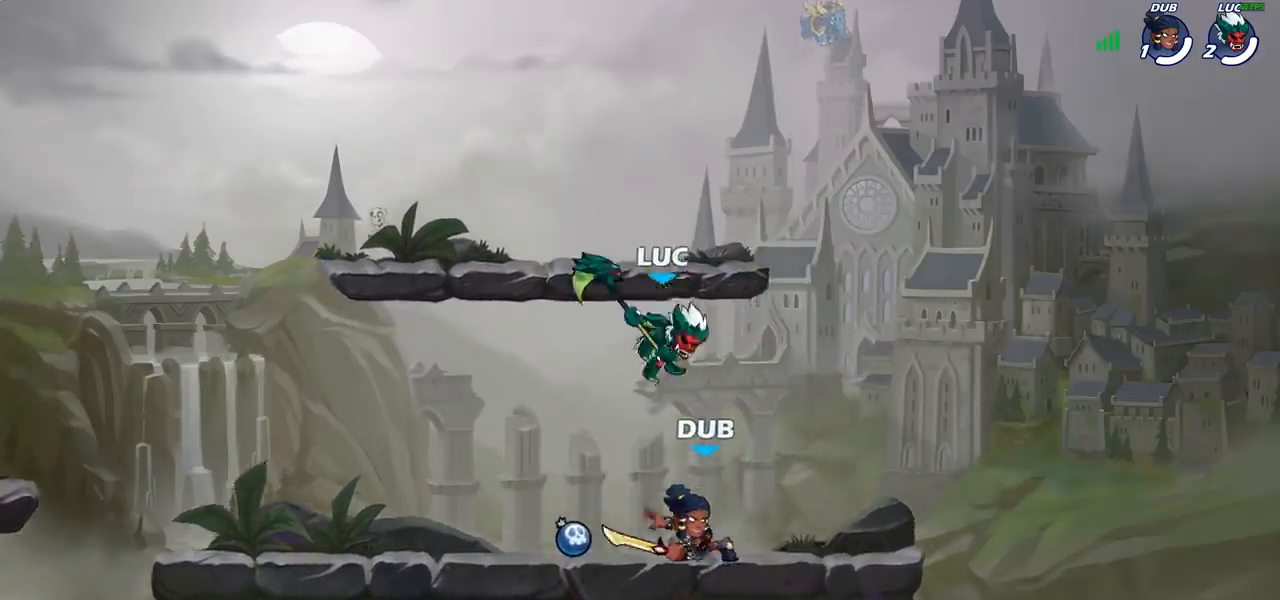
{"buttons": [], "left_stick": "up-right", "right_stick": "center", "events": [[33, "SQUARE", "up"], [133, "left_stick", "right"], [283, "left_stick", "up-right"]]}
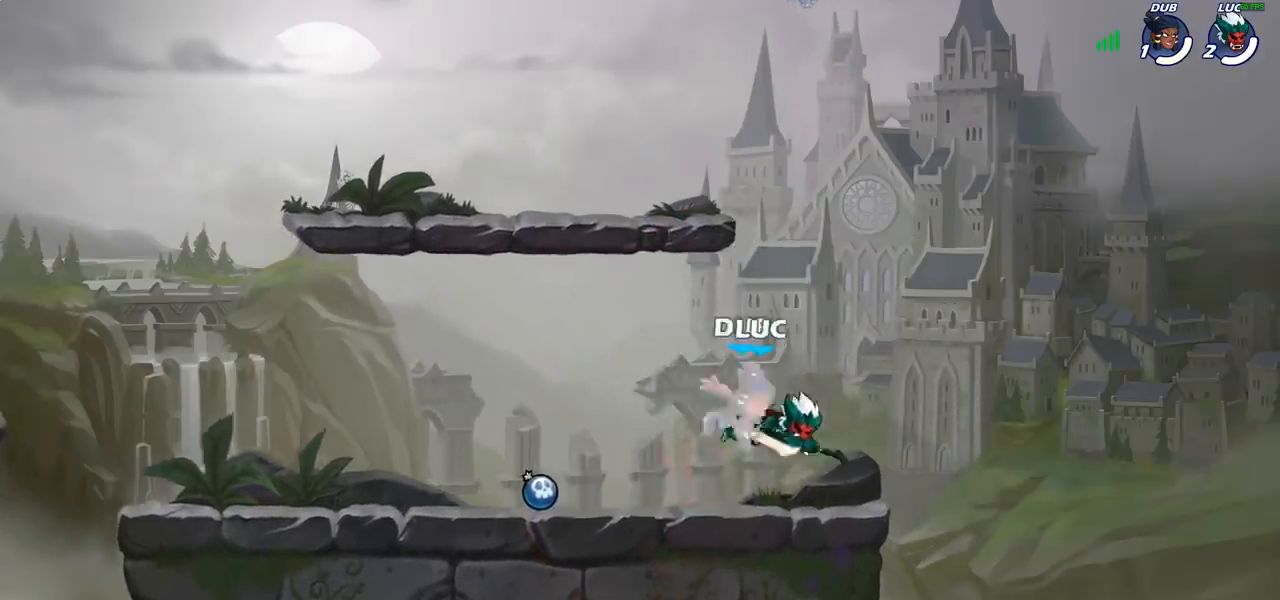
{"buttons": [], "left_stick": "right", "right_stick": "center", "events": [[333, "left_stick", "center"], [383, "left_stick", "right"]]}
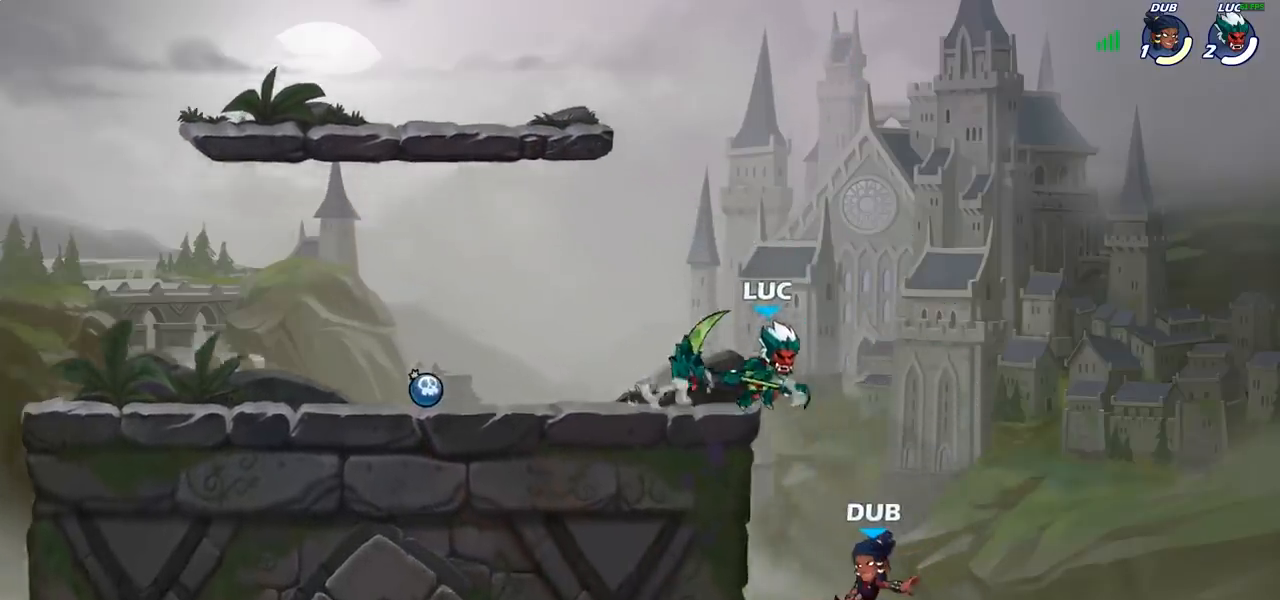
{"buttons": [], "left_stick": "center", "right_stick": "center", "events": [[83, "left_stick", "down-left"], [217, "CROSS", "down"], [333, "CROSS", "up"], [367, "left_stick", "center"]]}
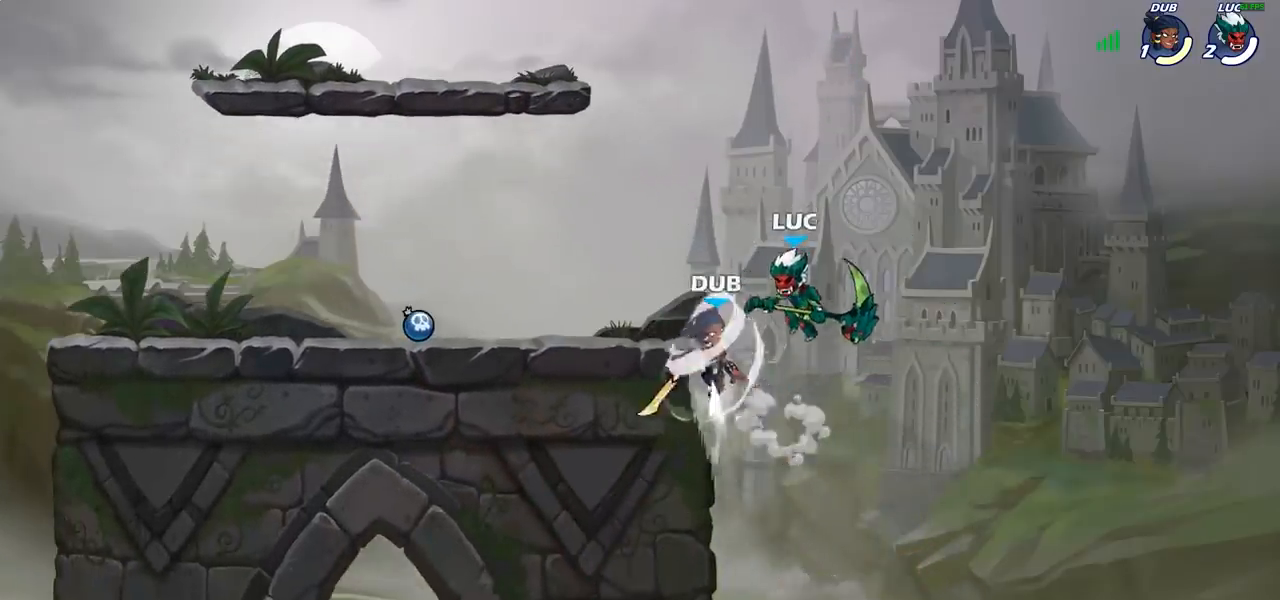
{"buttons": [], "left_stick": "up-left", "right_stick": "center", "events": [[33, "left_stick", "down"], [150, "left_stick", "up-left"], [267, "SQUARE", "down"], [367, "SQUARE", "up"]]}